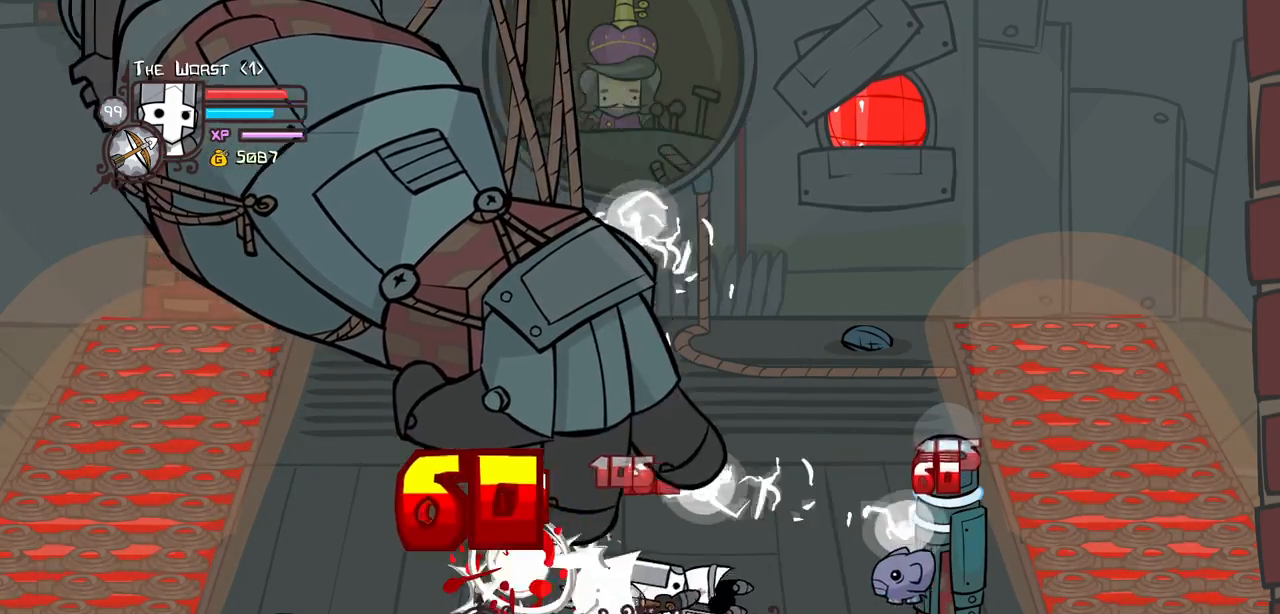
Gameplay with keyboard; each line is a JSON object with the keys held at the frame after it. "events" lists presses ("down") and releases ("up") of "block", "down", "heavy", "item", "iteml", "itemr", "jump", "left", "light", "magic", "right" and "up" between this image and that frame as [ms after this image, input, new state], when the widget could be followed in between. No other keys are recorded. Mouse input is not recorded. Key names are as the overlay labels them; some are game actions (e.g. jump) rather than physical keys.
{"keys": ["right"], "events": [[184, "heavy", "up"], [184, "right", "down"]]}
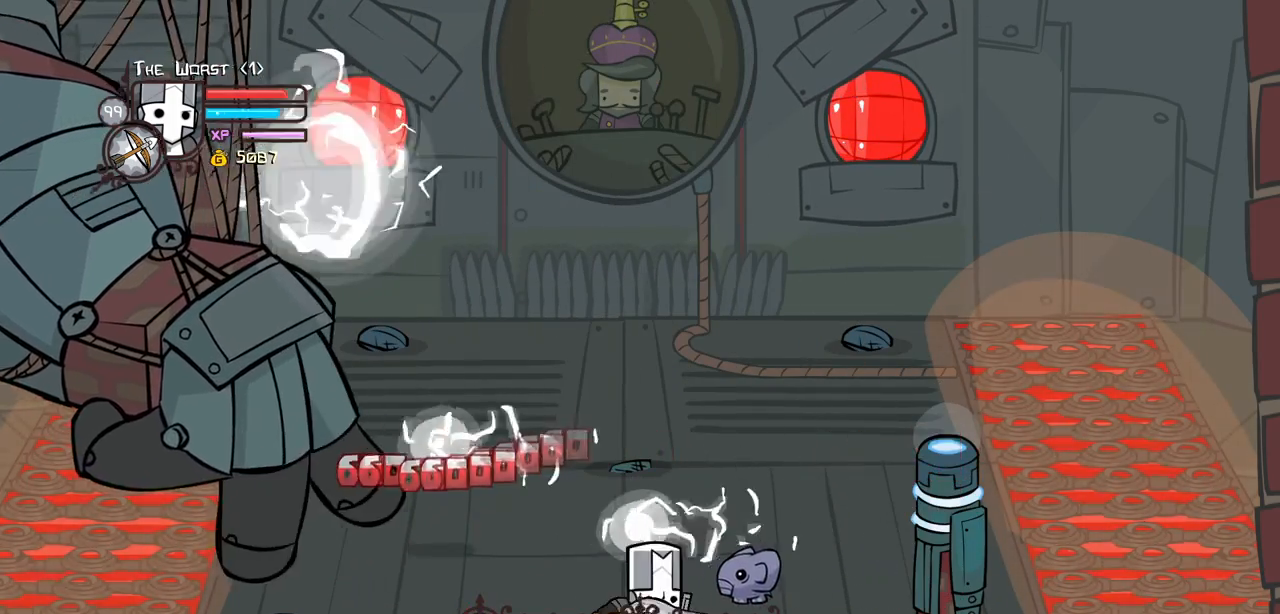
{"keys": ["light"], "events": [[384, "light", "down"], [434, "right", "up"]]}
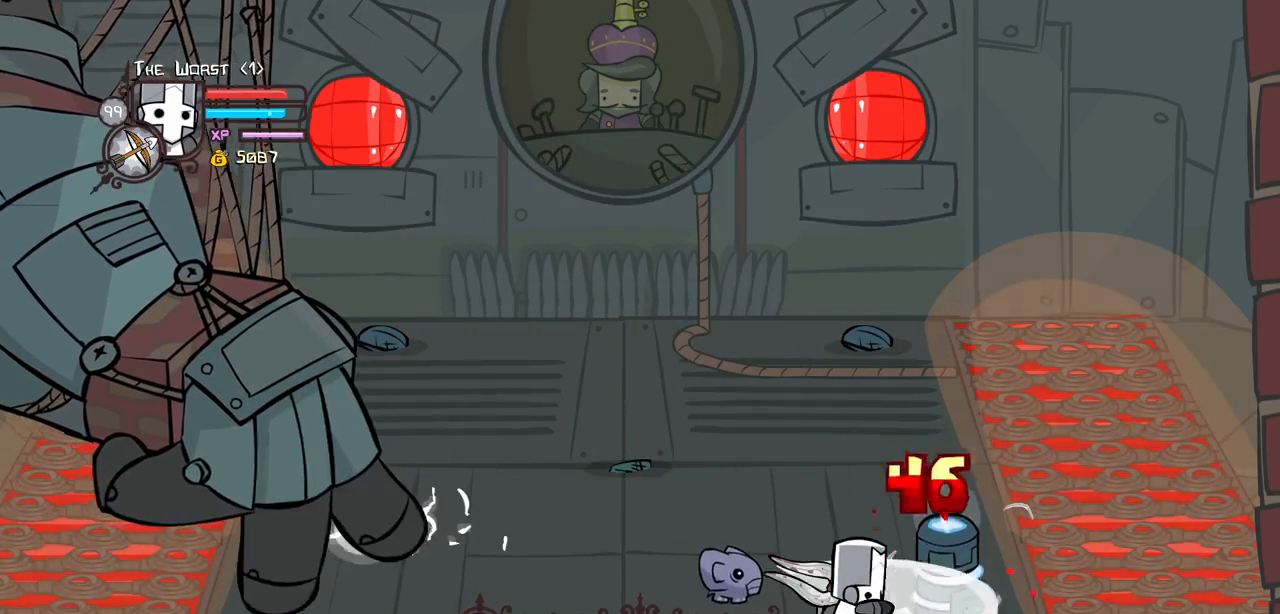
{"keys": ["light"], "events": [[34, "light", "up"], [84, "light", "down"], [267, "light", "up"], [317, "light", "down"]]}
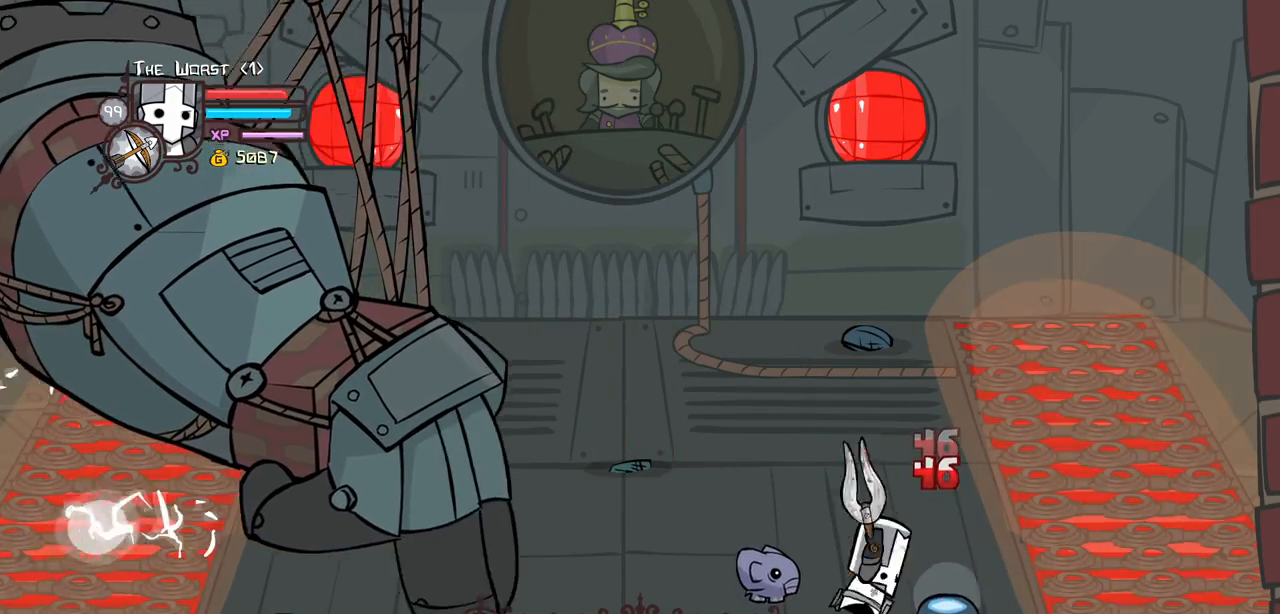
{"keys": ["heavy", "left"], "events": [[100, "heavy", "down"], [134, "light", "up"], [384, "left", "down"]]}
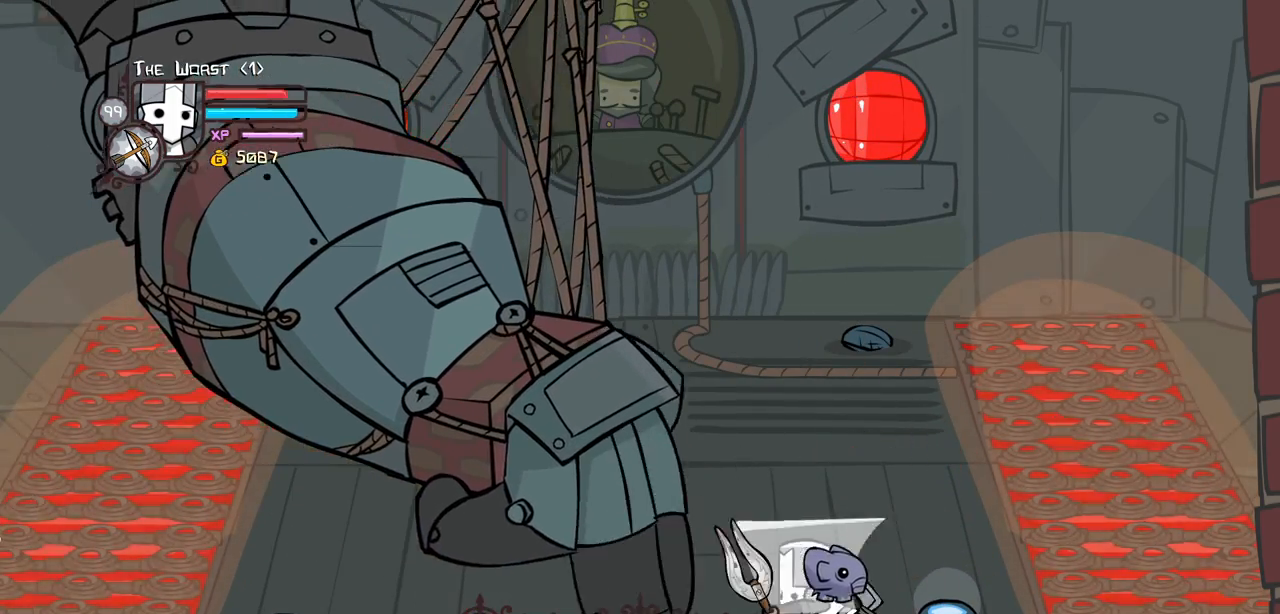
{"keys": ["heavy"], "events": [[17, "heavy", "up"], [17, "left", "up"], [67, "heavy", "down"], [250, "heavy", "up"], [300, "heavy", "down"]]}
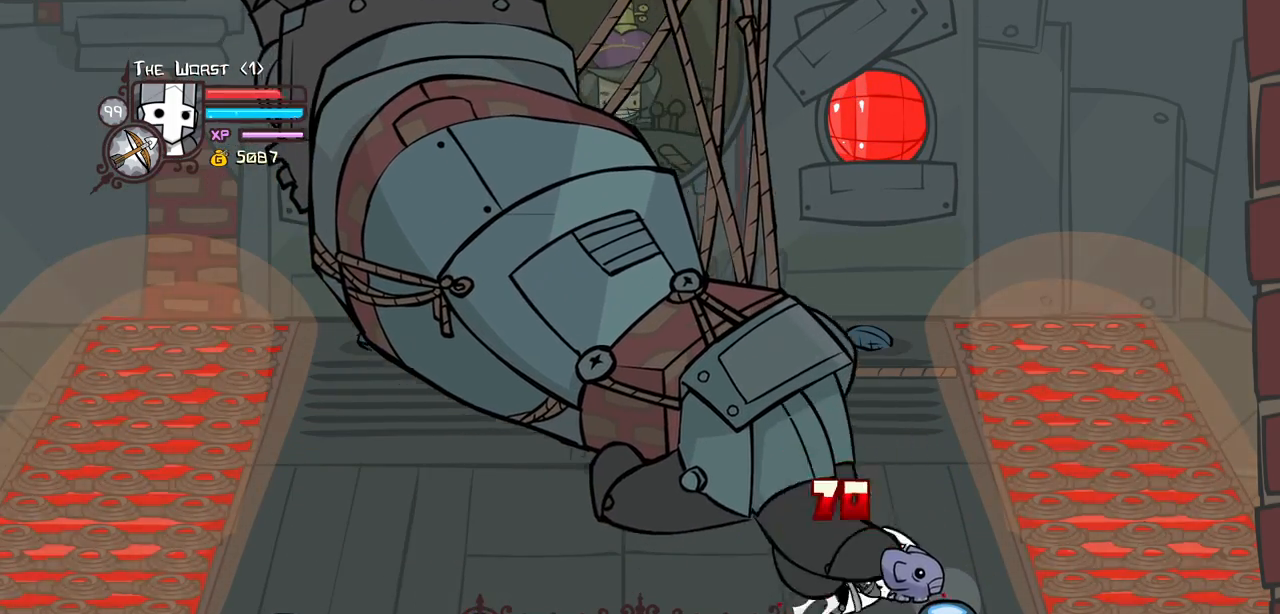
{"keys": [], "events": [[34, "heavy", "up"], [217, "left", "down"], [267, "jump", "down"], [450, "jump", "up"], [500, "left", "up"]]}
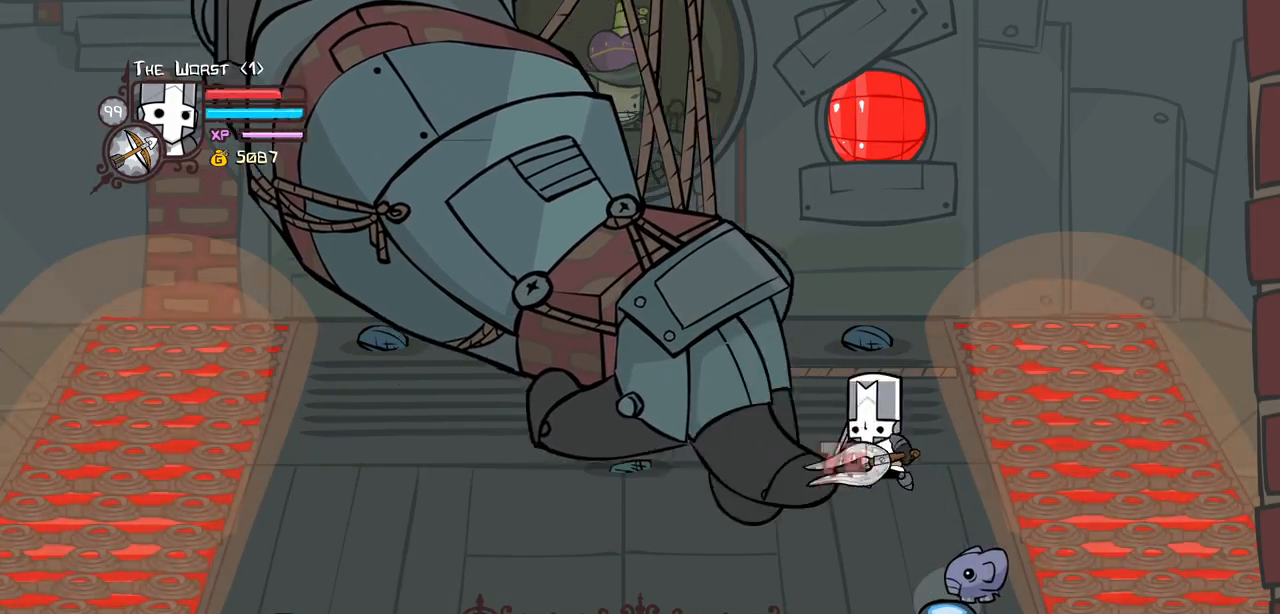
{"keys": ["down"], "events": [[100, "item", "down"], [184, "item", "up"], [334, "down", "down"]]}
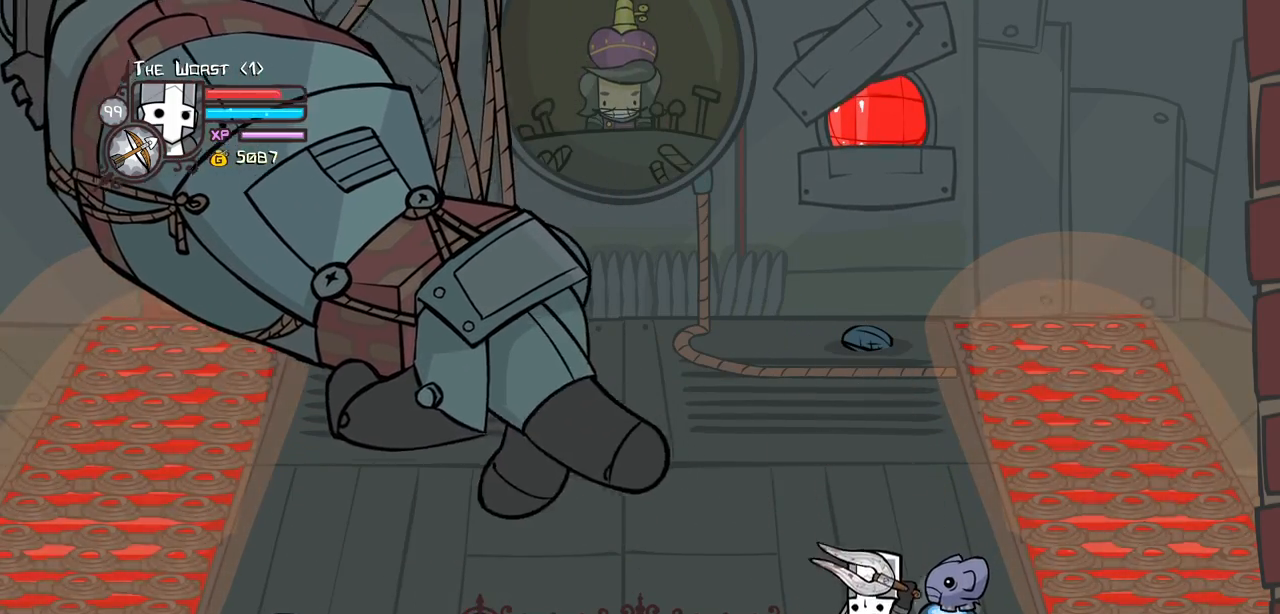
{"keys": ["down"], "events": []}
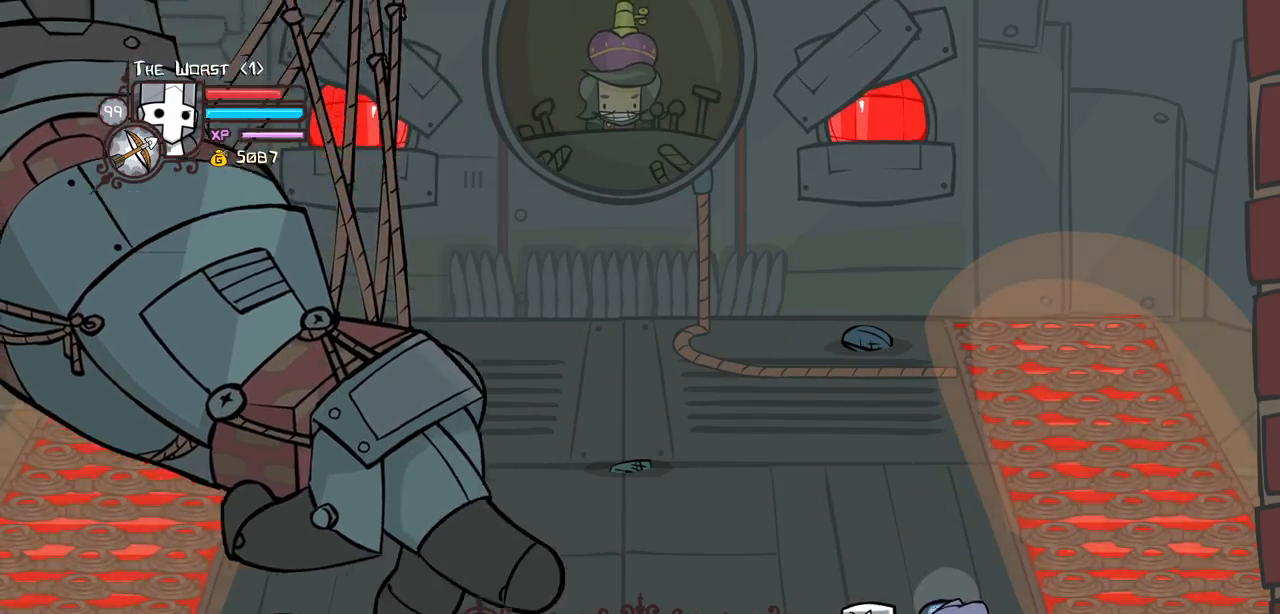
{"keys": ["down"], "events": [[317, "up", "down"], [400, "up", "up"]]}
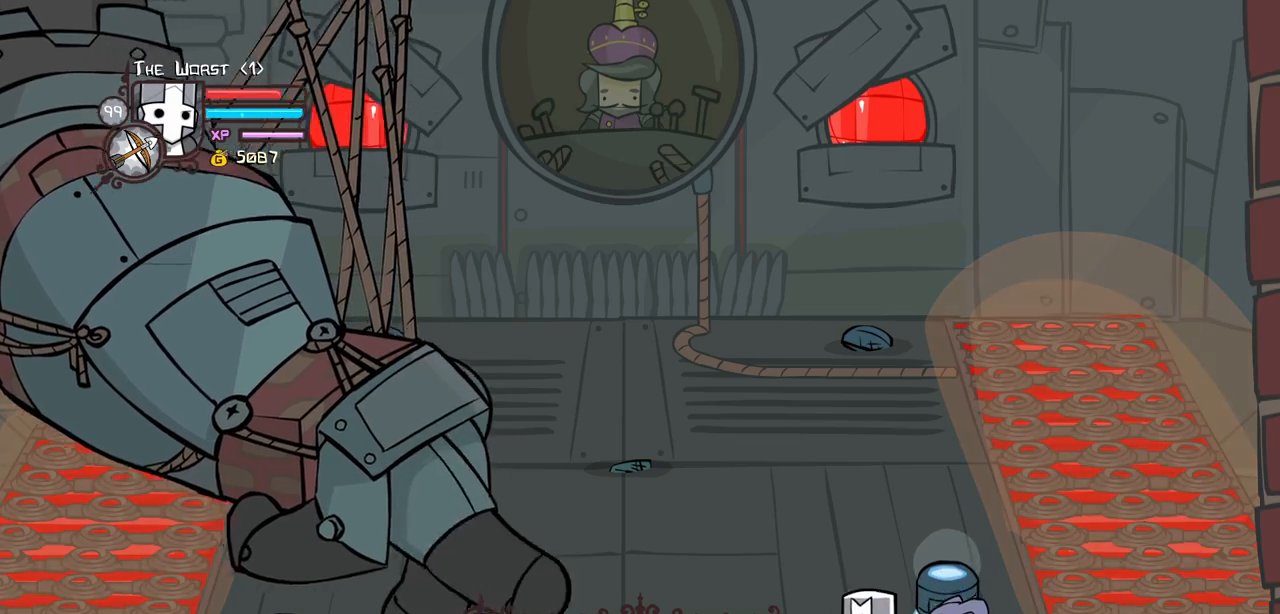
{"keys": ["down"], "events": []}
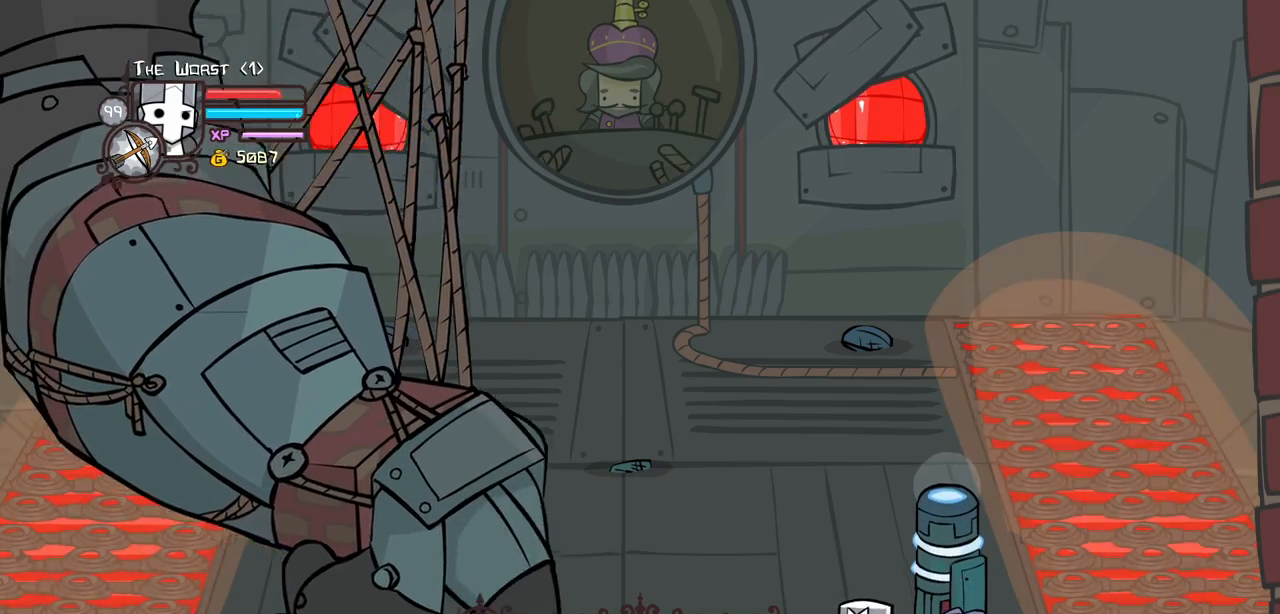
{"keys": ["down"], "events": []}
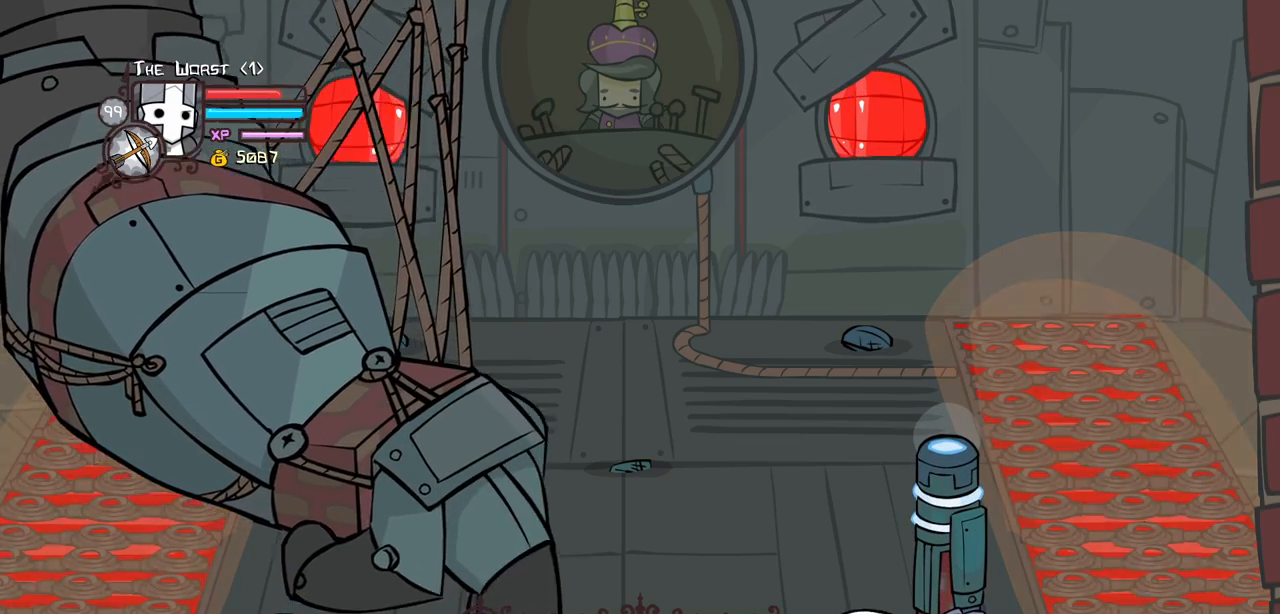
{"keys": ["down", "up"], "events": [[450, "up", "down"]]}
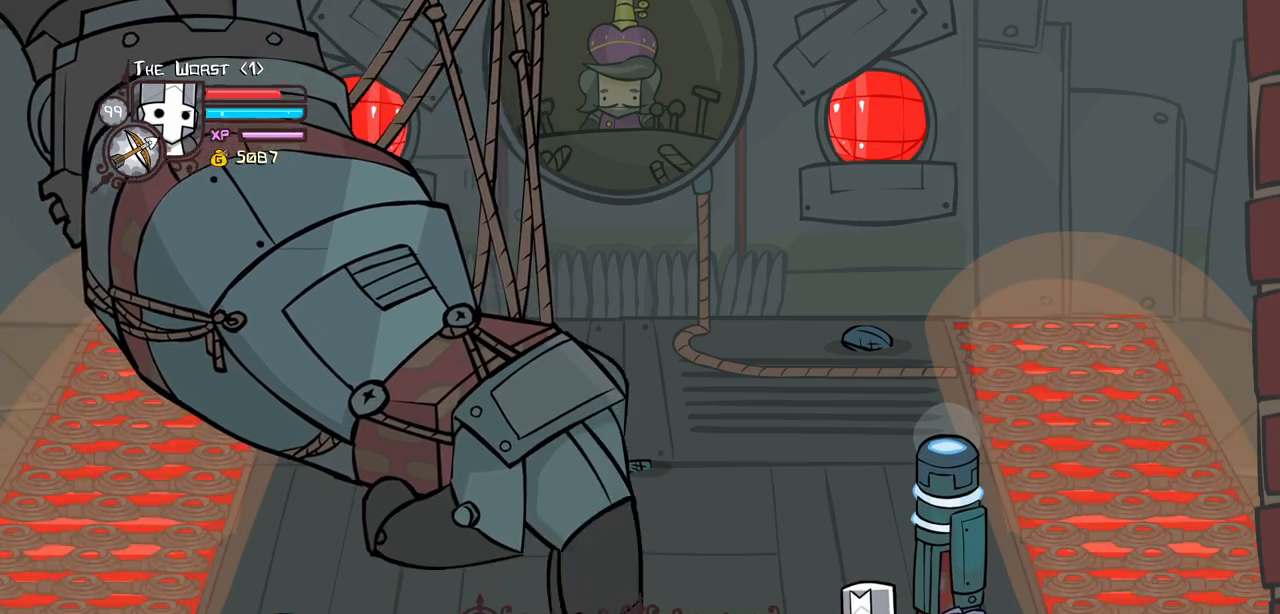
{"keys": ["left", "up"], "events": [[50, "down", "up"], [50, "left", "down"]]}
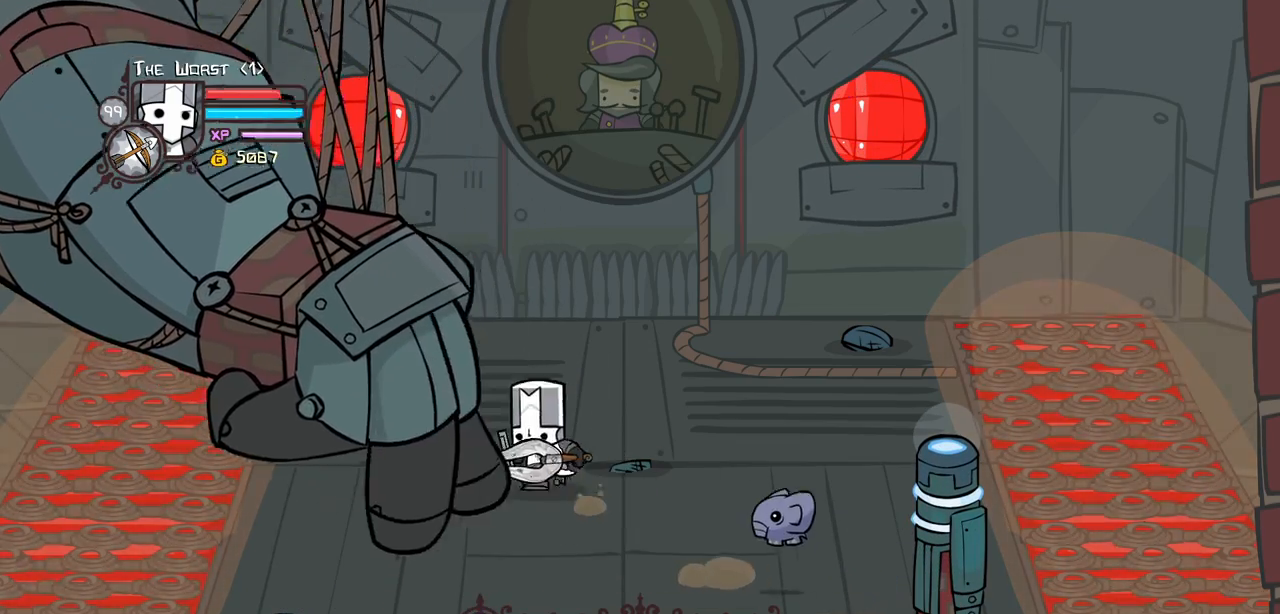
{"keys": ["down", "right"], "events": [[17, "light", "down"], [200, "light", "up"], [300, "up", "up"], [350, "left", "up"], [350, "right", "down"], [484, "down", "down"]]}
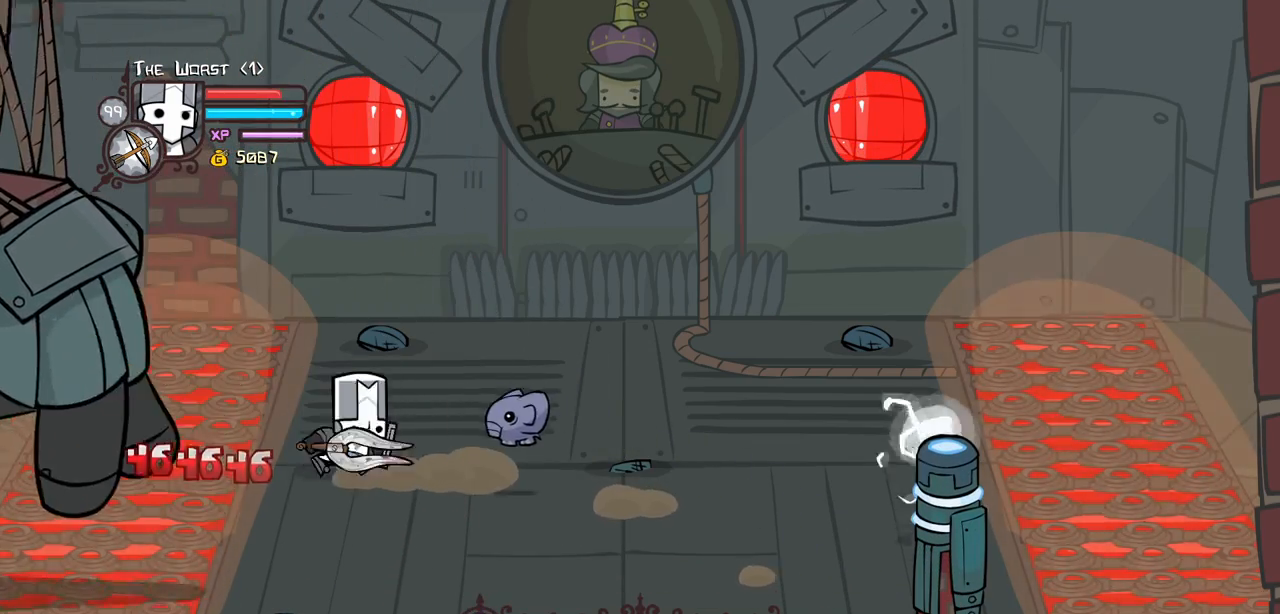
{"keys": ["down", "right"], "events": []}
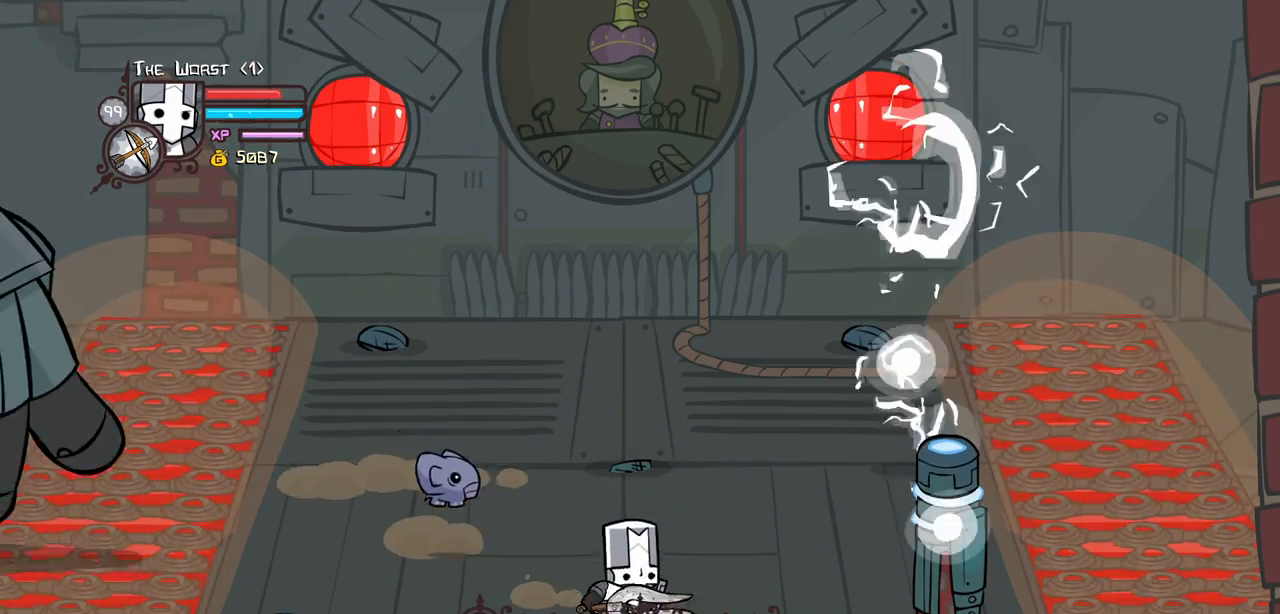
{"keys": ["right", "up"], "events": [[234, "down", "up"], [367, "up", "down"]]}
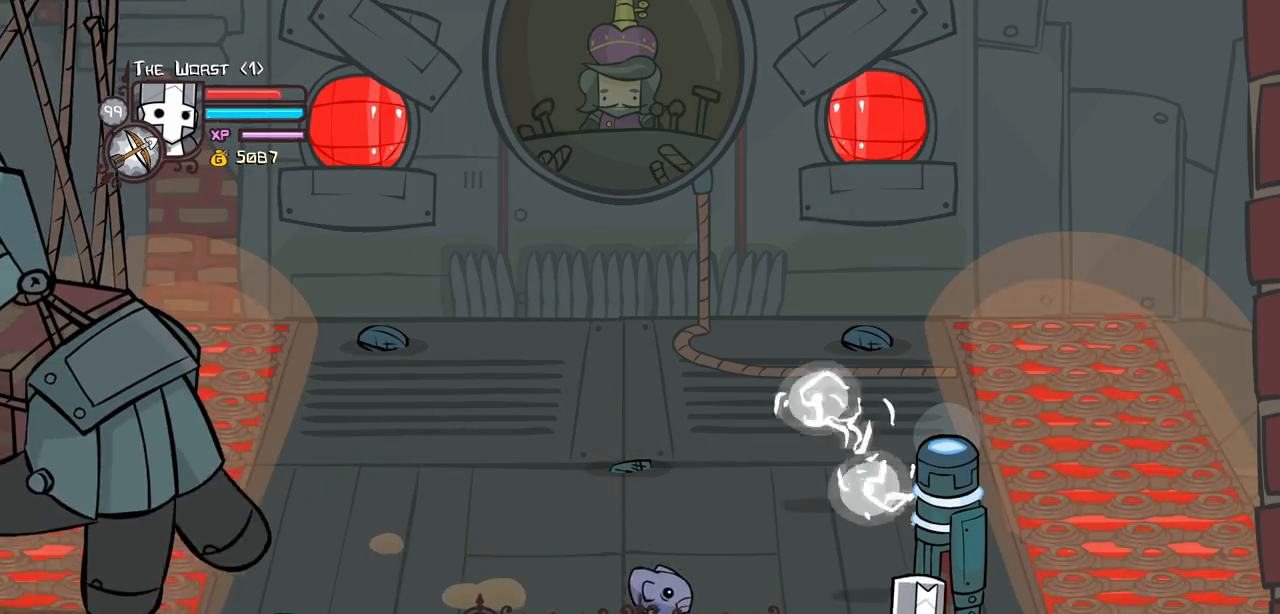
{"keys": ["block", "left", "light"], "events": [[150, "block", "down"], [150, "right", "up"], [150, "up", "up"], [350, "left", "down"], [484, "light", "down"]]}
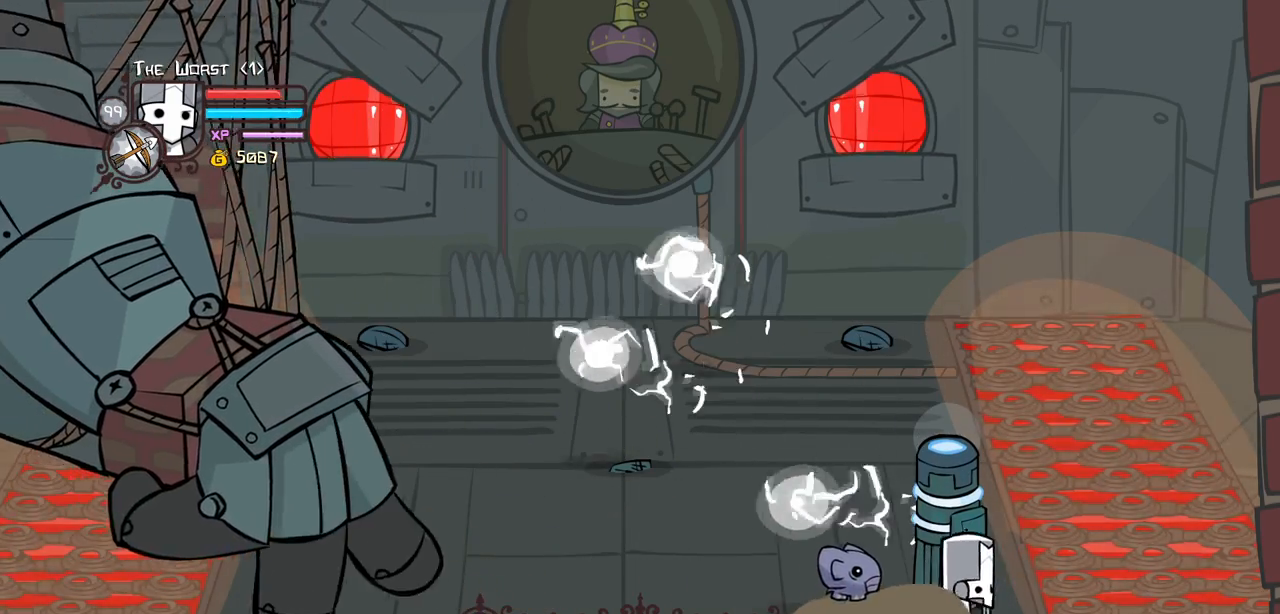
{"keys": ["light"], "events": [[167, "light", "up"], [217, "light", "down"], [400, "left", "up"], [400, "light", "up"], [450, "light", "down"], [500, "block", "up"]]}
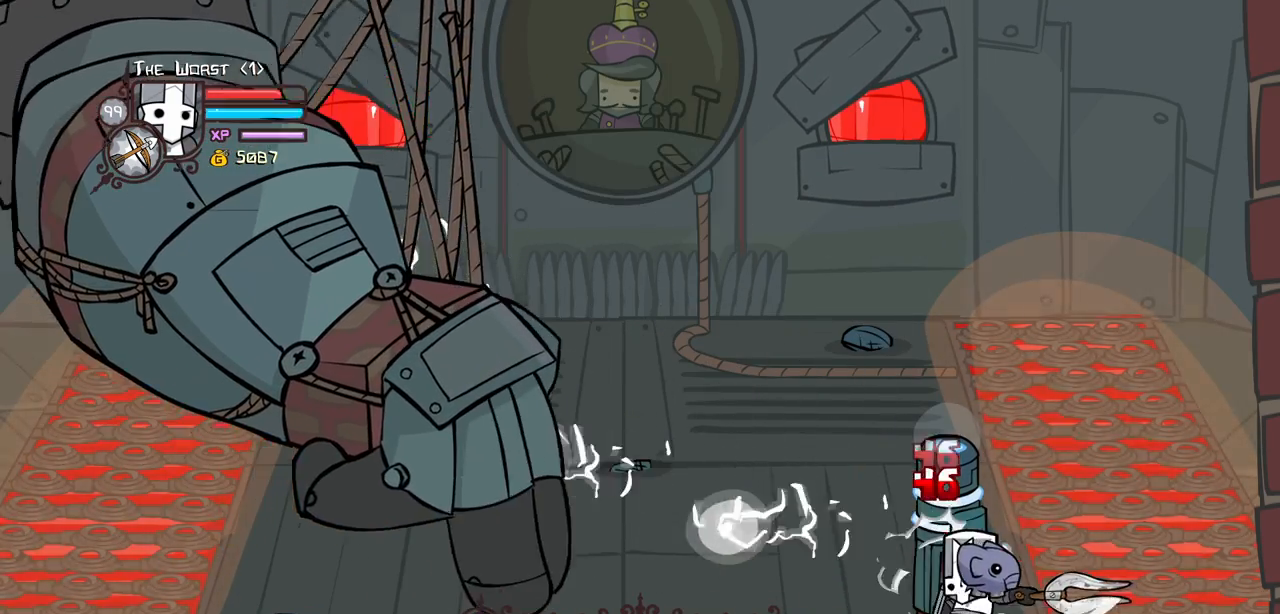
{"keys": ["heavy"], "events": [[184, "heavy", "down"], [234, "light", "up"]]}
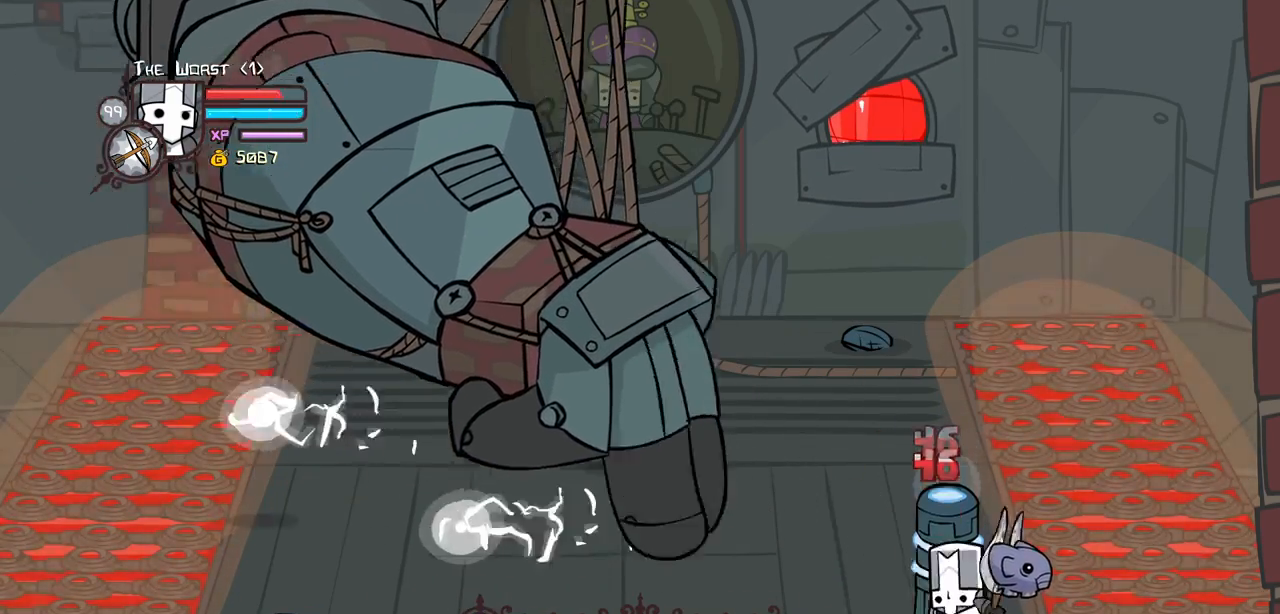
{"keys": ["heavy"], "events": [[117, "heavy", "up"], [150, "heavy", "down"], [300, "heavy", "up"], [350, "heavy", "down"]]}
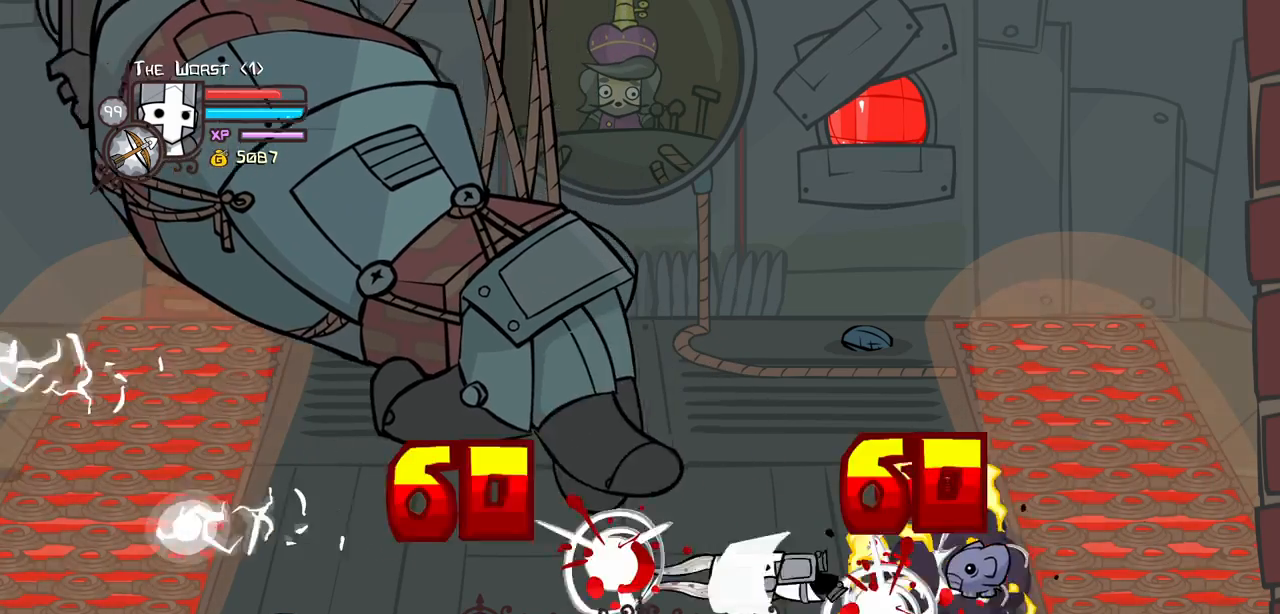
{"keys": ["right"], "events": [[217, "heavy", "up"], [317, "right", "down"]]}
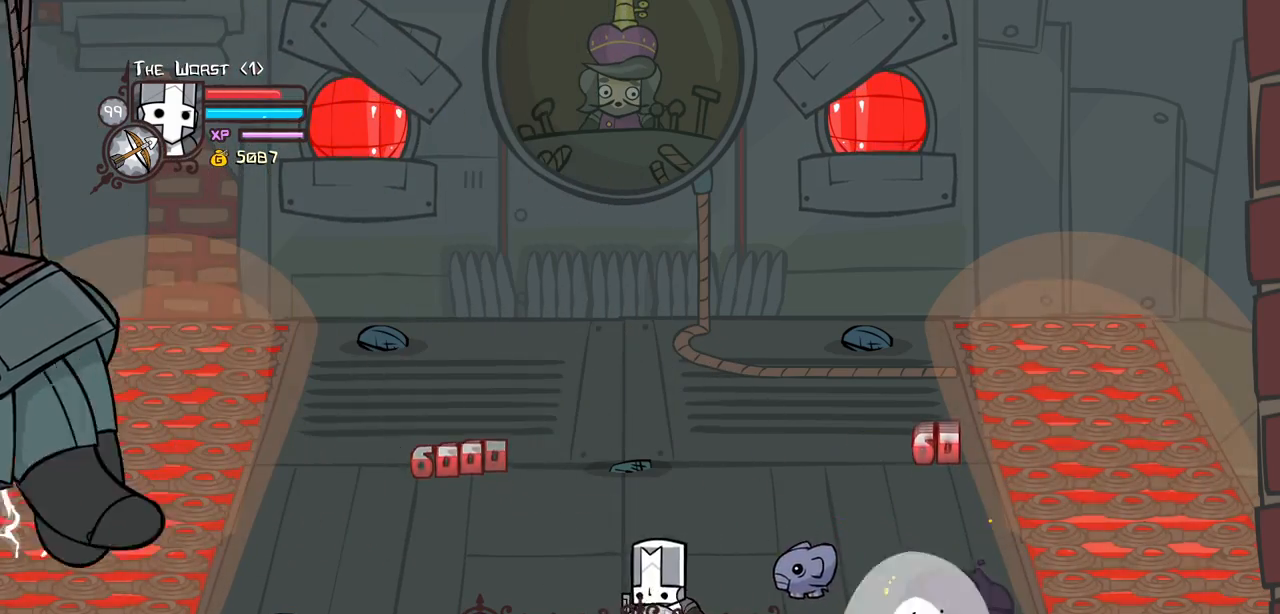
{"keys": ["left"], "events": [[234, "left", "down"], [334, "right", "up"]]}
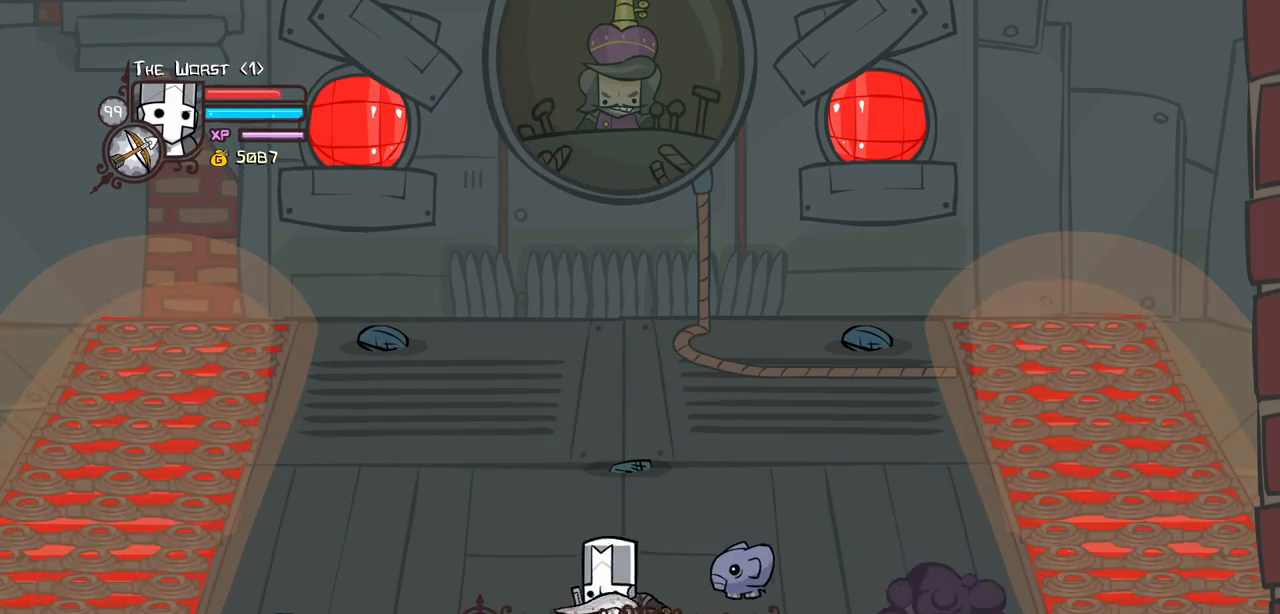
{"keys": ["left", "magic"], "events": [[67, "magic", "down"]]}
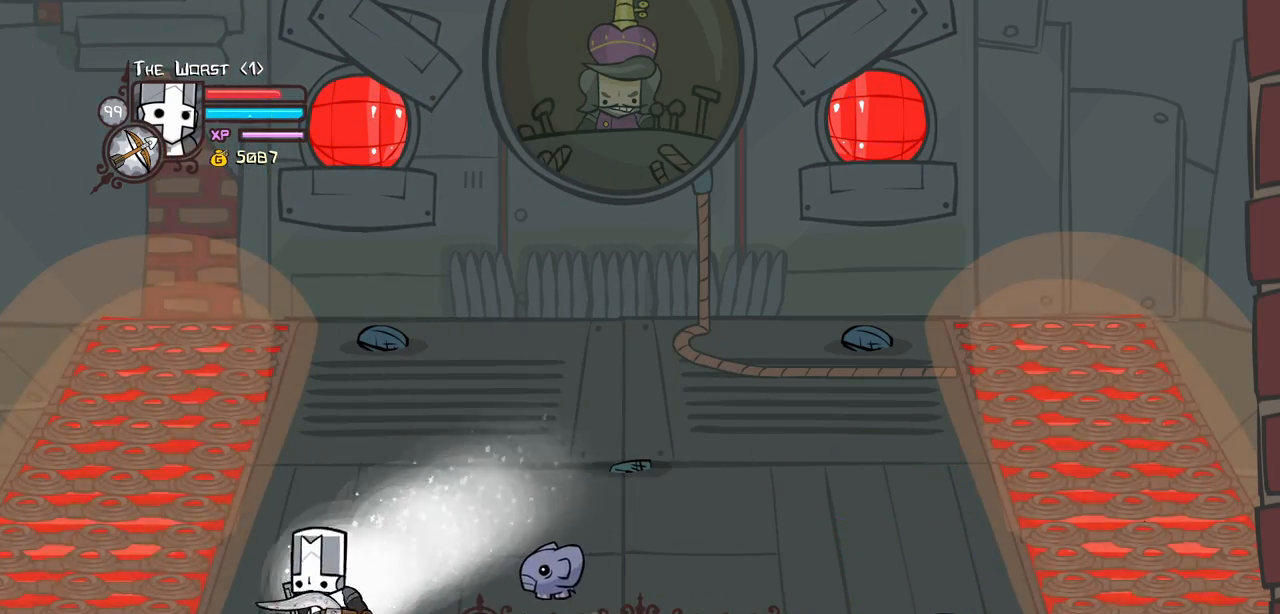
{"keys": ["magic"], "events": [[117, "heavy", "down"], [167, "left", "up"], [367, "heavy", "up"]]}
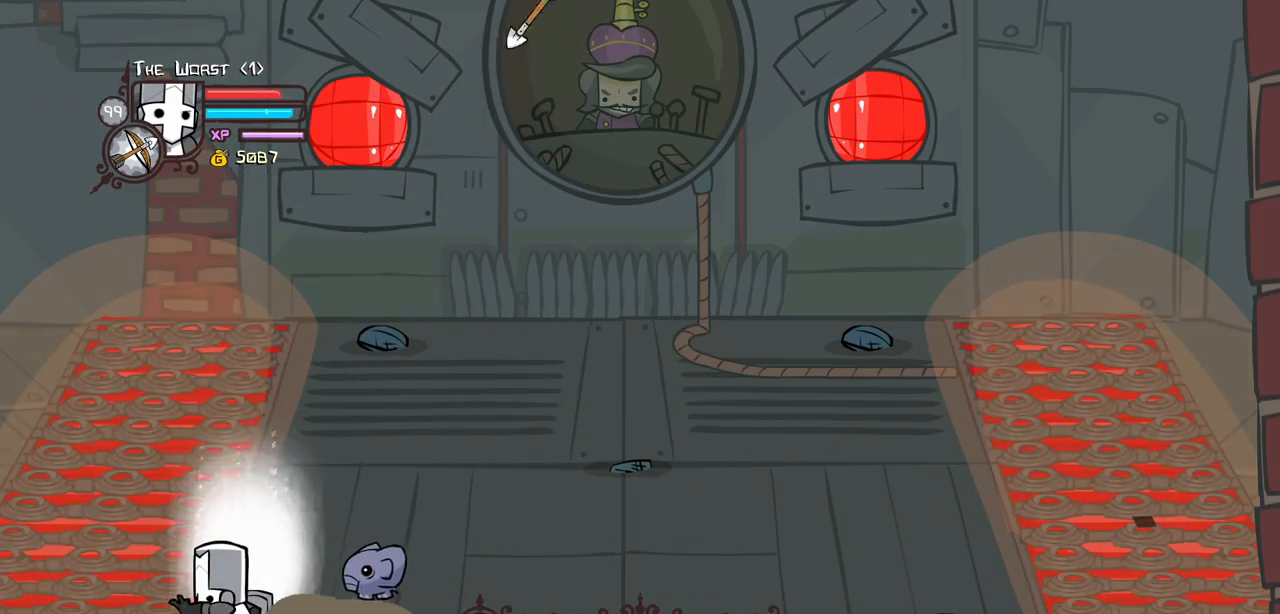
{"keys": ["heavy", "magic"], "events": [[50, "heavy", "down"], [50, "left", "down"], [134, "left", "up"], [384, "heavy", "up"], [417, "heavy", "down"]]}
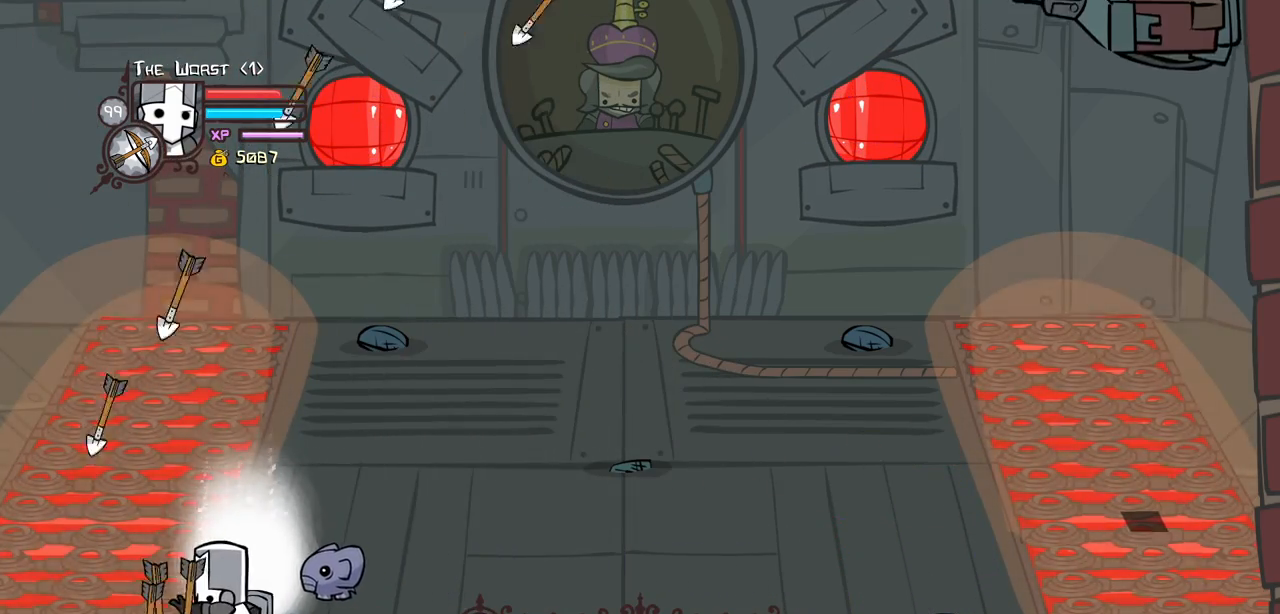
{"keys": ["heavy", "magic"], "events": [[350, "heavy", "up"], [434, "heavy", "down"]]}
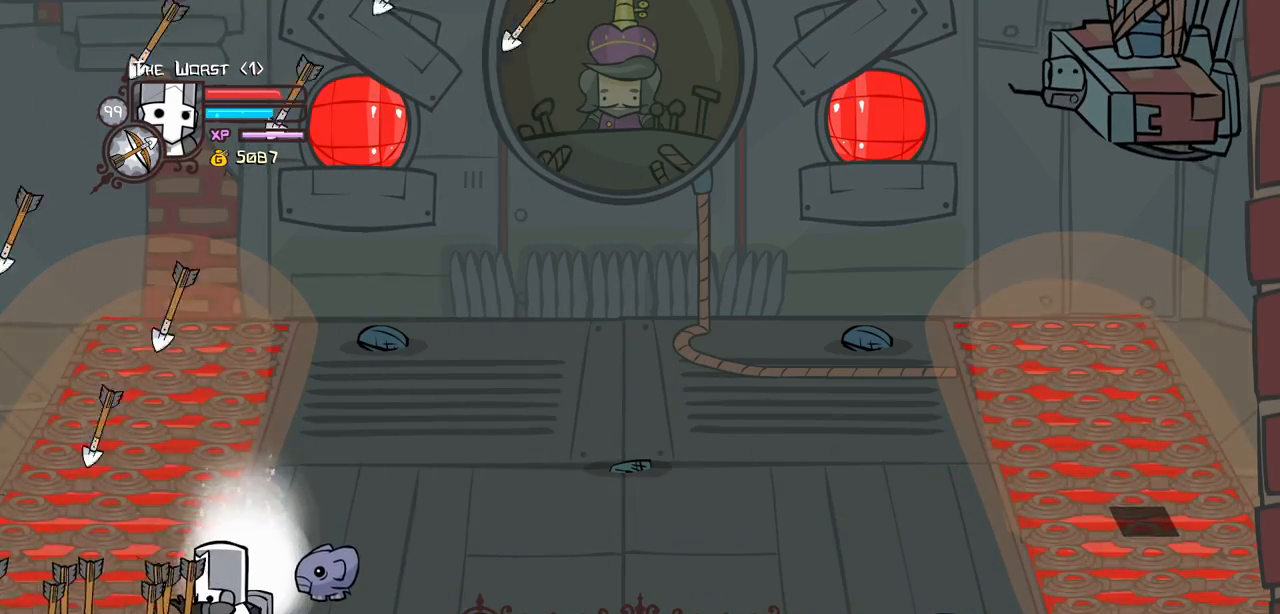
{"keys": ["heavy", "magic"], "events": [[367, "heavy", "up"], [450, "heavy", "down"]]}
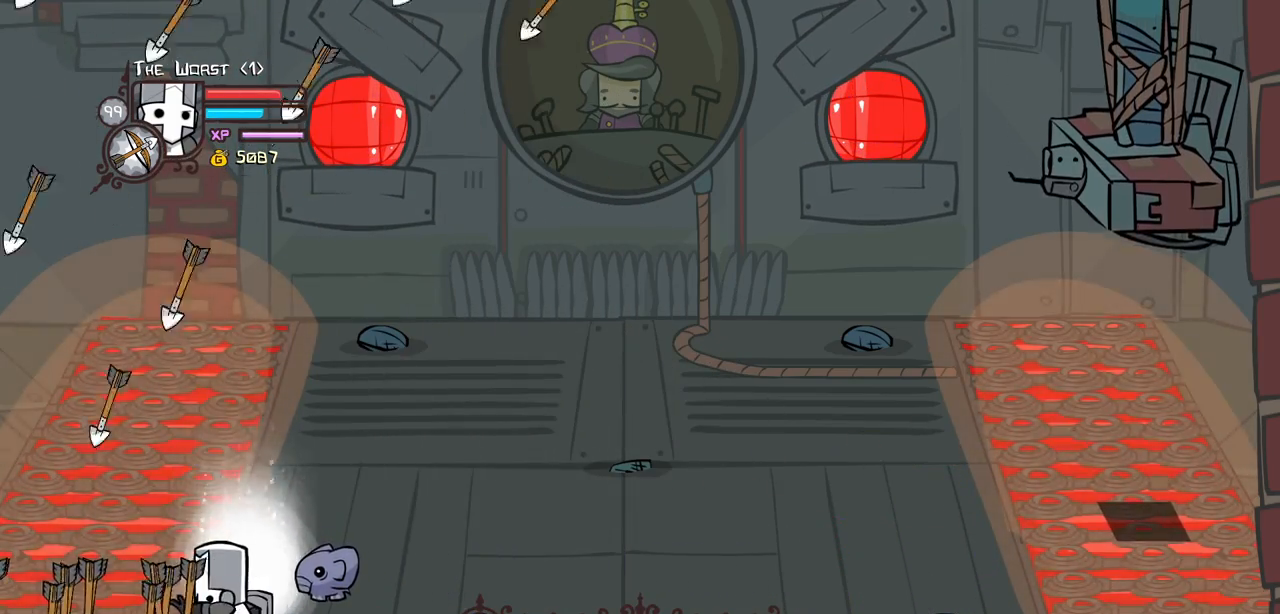
{"keys": ["heavy", "magic"], "events": [[384, "heavy", "up"], [417, "heavy", "down"]]}
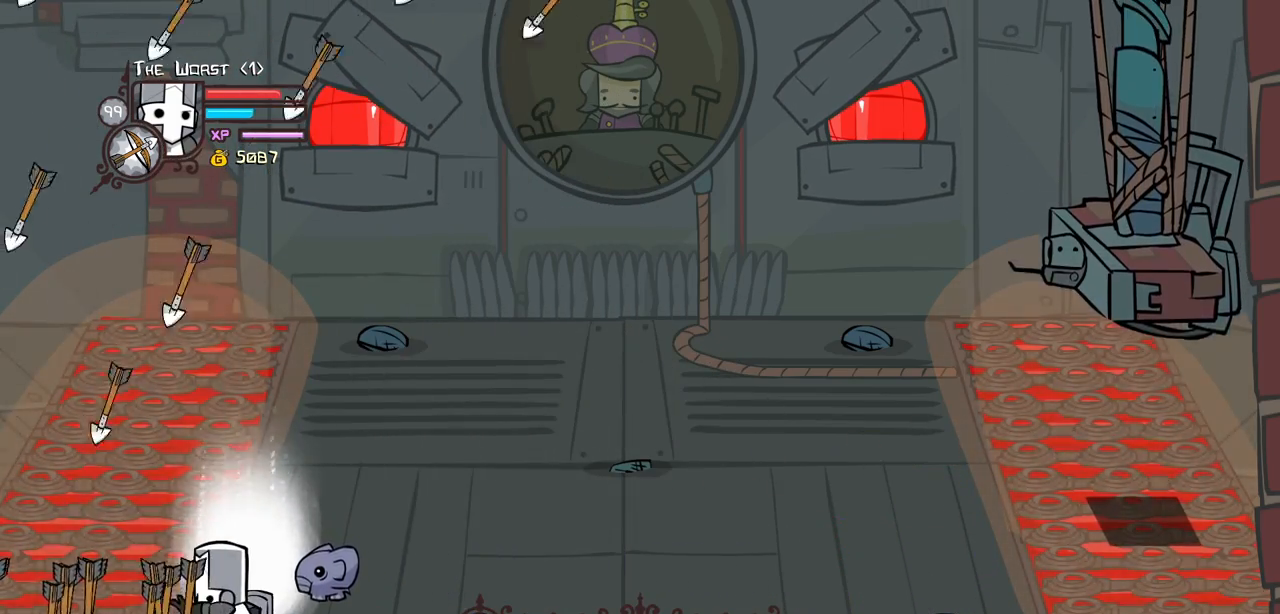
{"keys": ["heavy", "magic"], "events": [[434, "heavy", "up"], [484, "heavy", "down"]]}
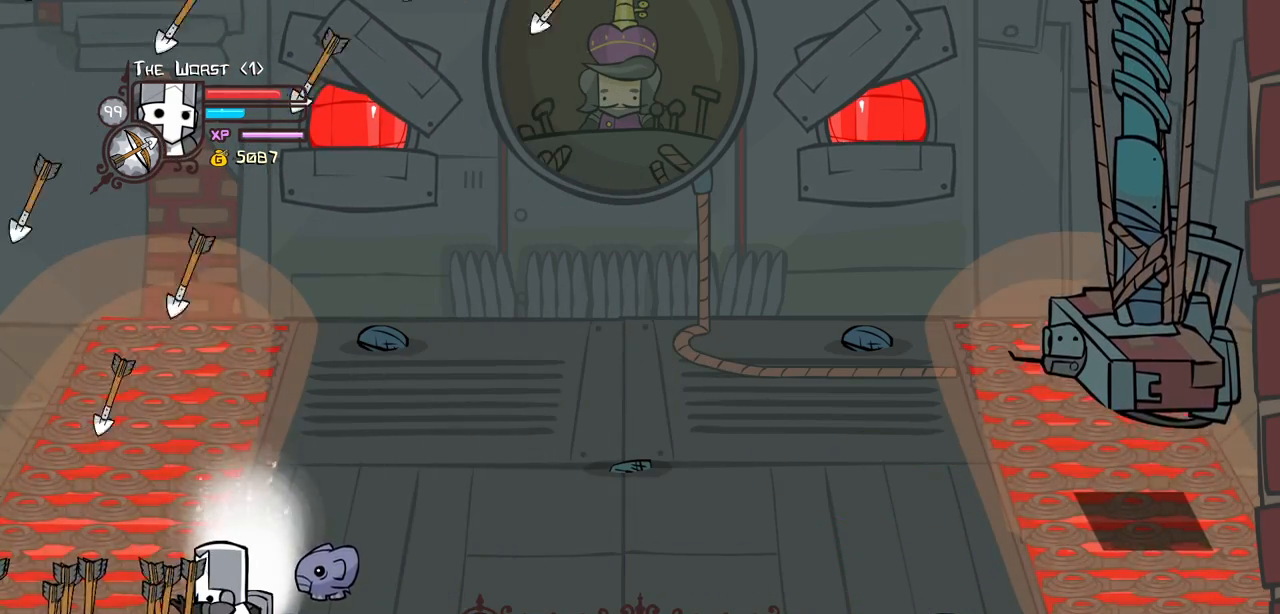
{"keys": ["heavy", "magic"], "events": [[367, "heavy", "up"], [450, "heavy", "down"]]}
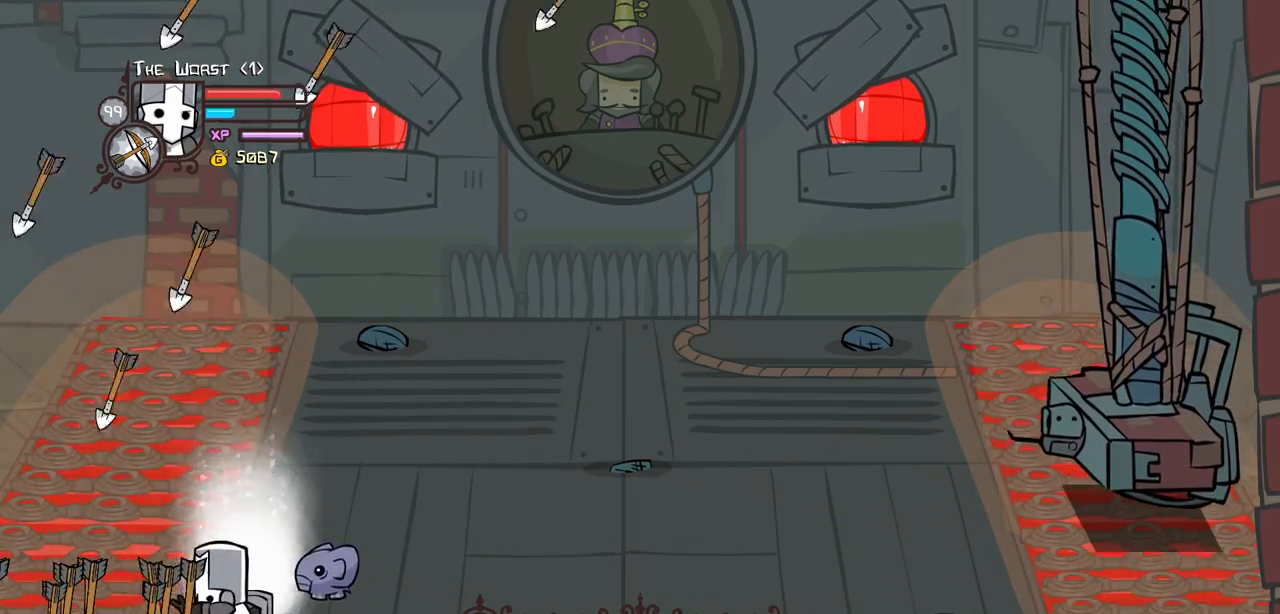
{"keys": ["magic"], "events": [[417, "heavy", "up"]]}